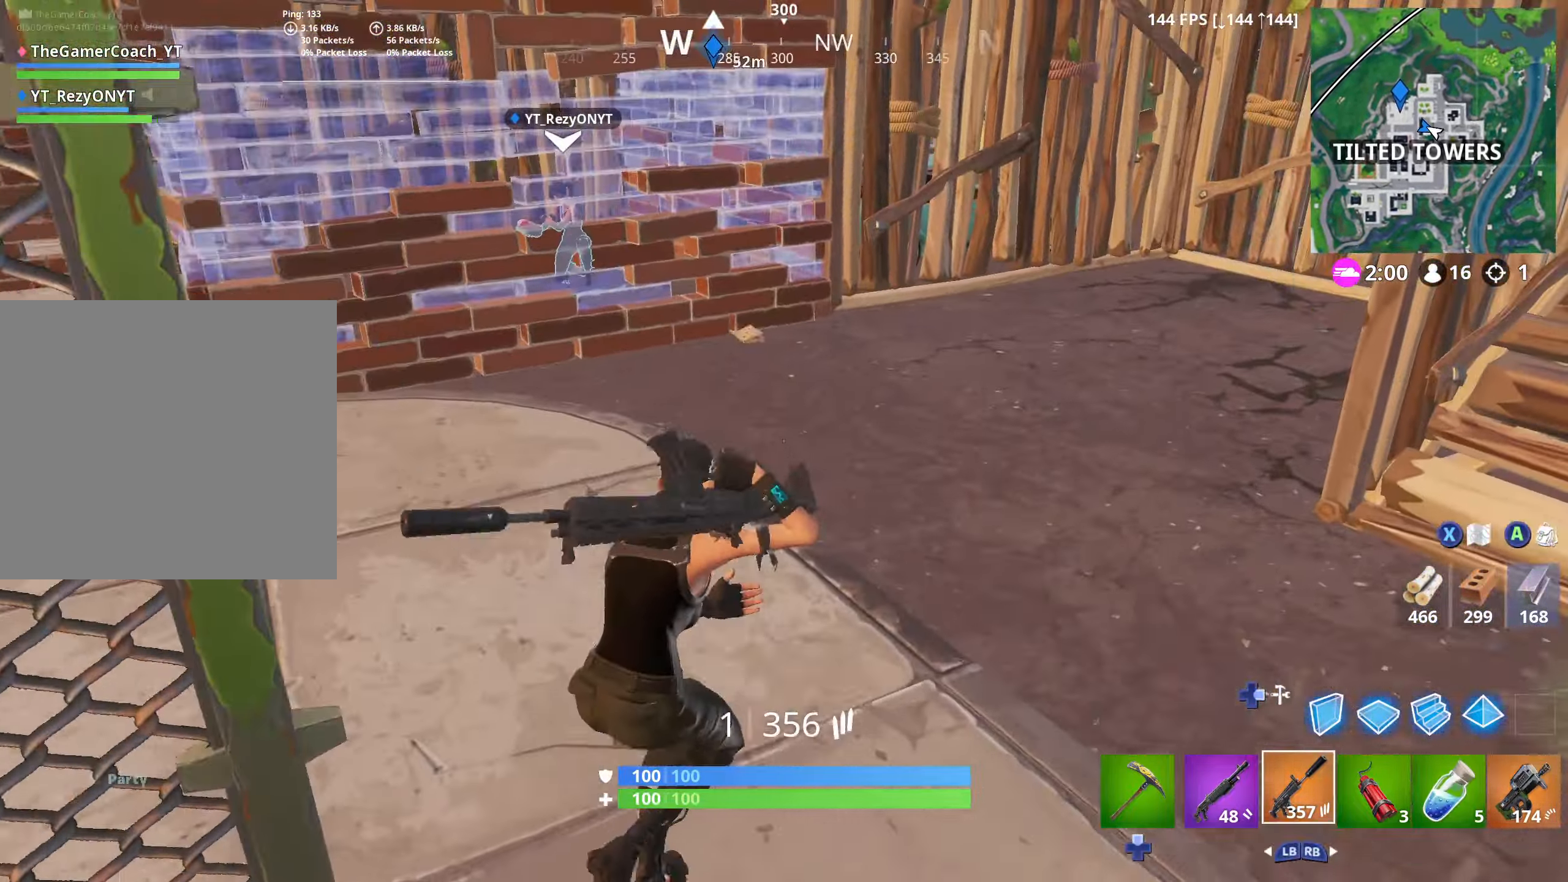
Gameplay with a controller (Xbox layout); each line is a JSON object with the inputs held at the frame after it. "button_events" lists button changes between this image and that frame as [ms after this image, input, new state], when the widget could be followed in between (sticks are given only as held states). Not read: SHARE.
{"buttons": [], "left_stick": "right", "right_stick": "center", "button_events": [[100, "L3", "down"], [250, "L3", "up"]]}
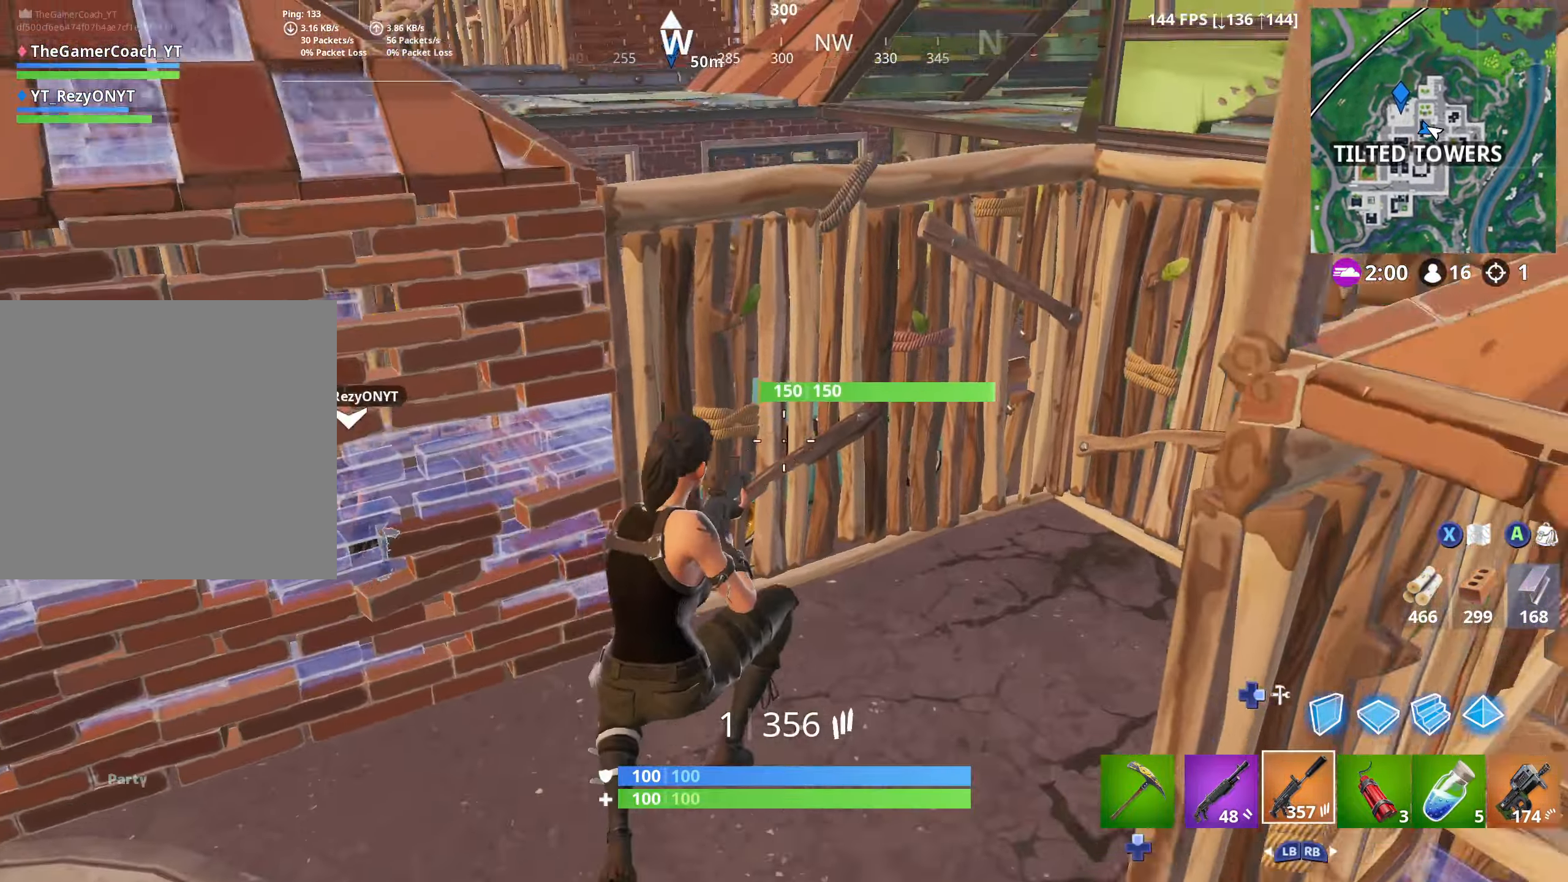
{"buttons": ["R2"], "left_stick": "center", "right_stick": "down-left", "button_events": [[67, "R2", "down"]]}
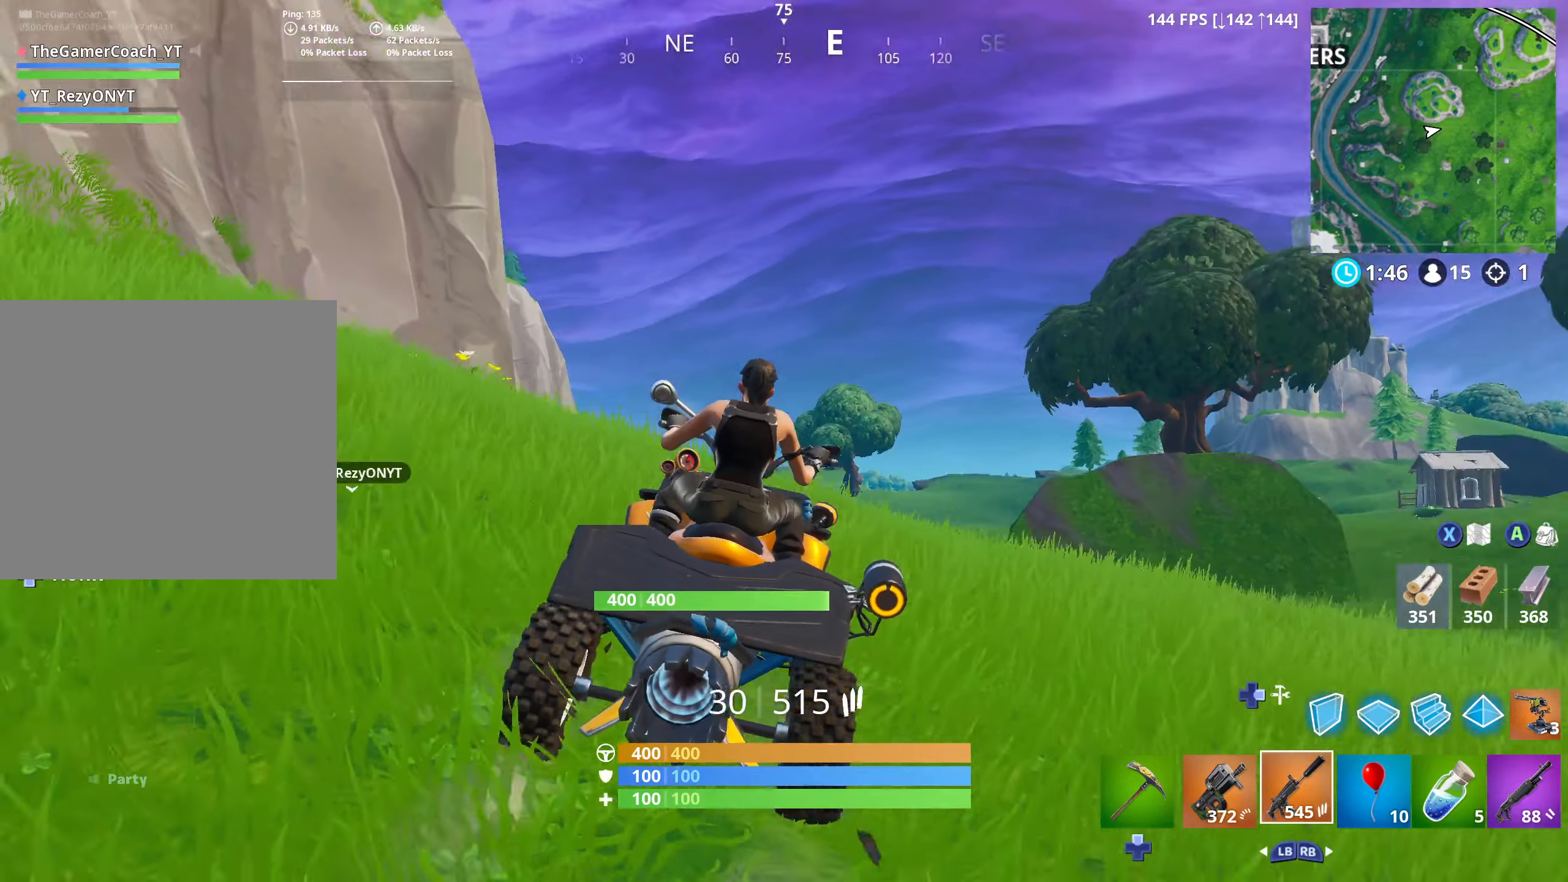
{"buttons": ["L1", "R2"], "left_stick": "down", "right_stick": "down", "button_events": [[216, "L1", "down"]]}
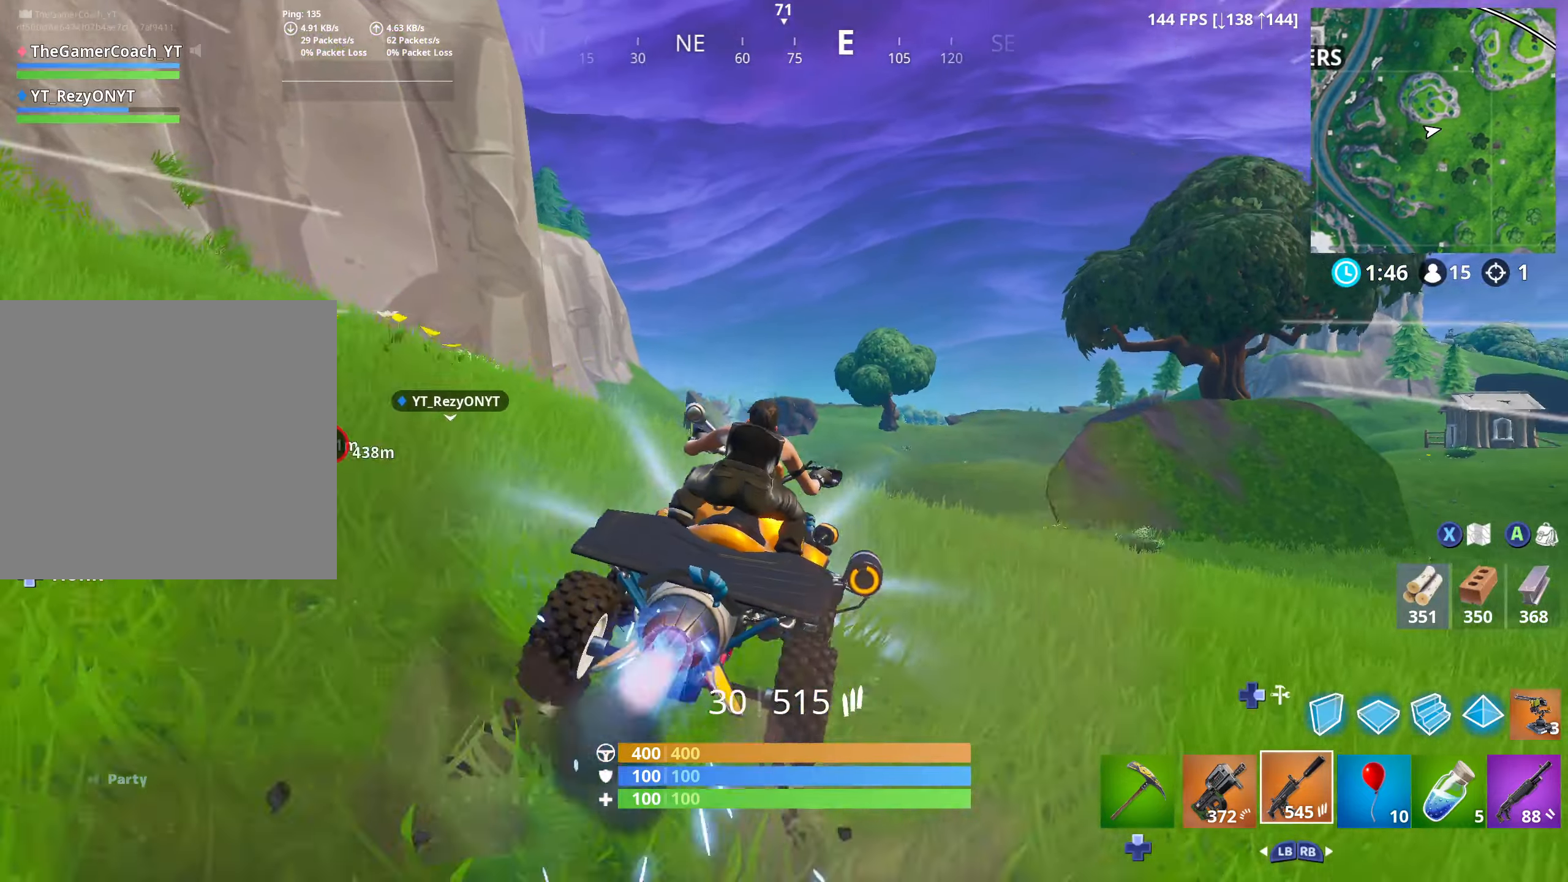
{"buttons": ["L1", "R2"], "left_stick": "down", "right_stick": "center", "button_events": []}
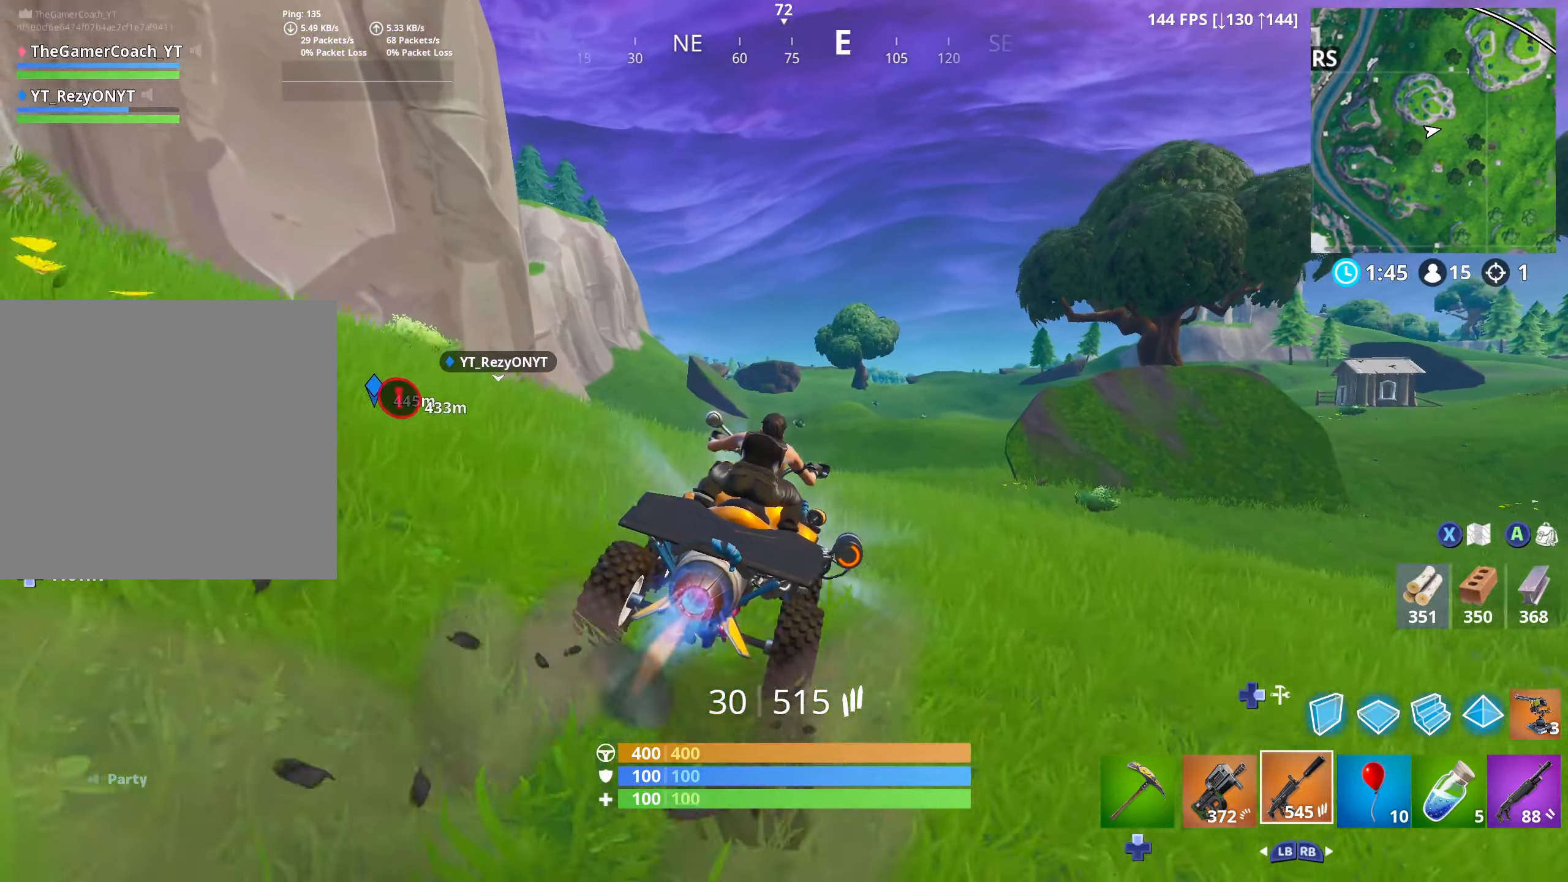
{"buttons": ["R2"], "left_stick": "down", "right_stick": "center", "button_events": [[500, "L1", "up"]]}
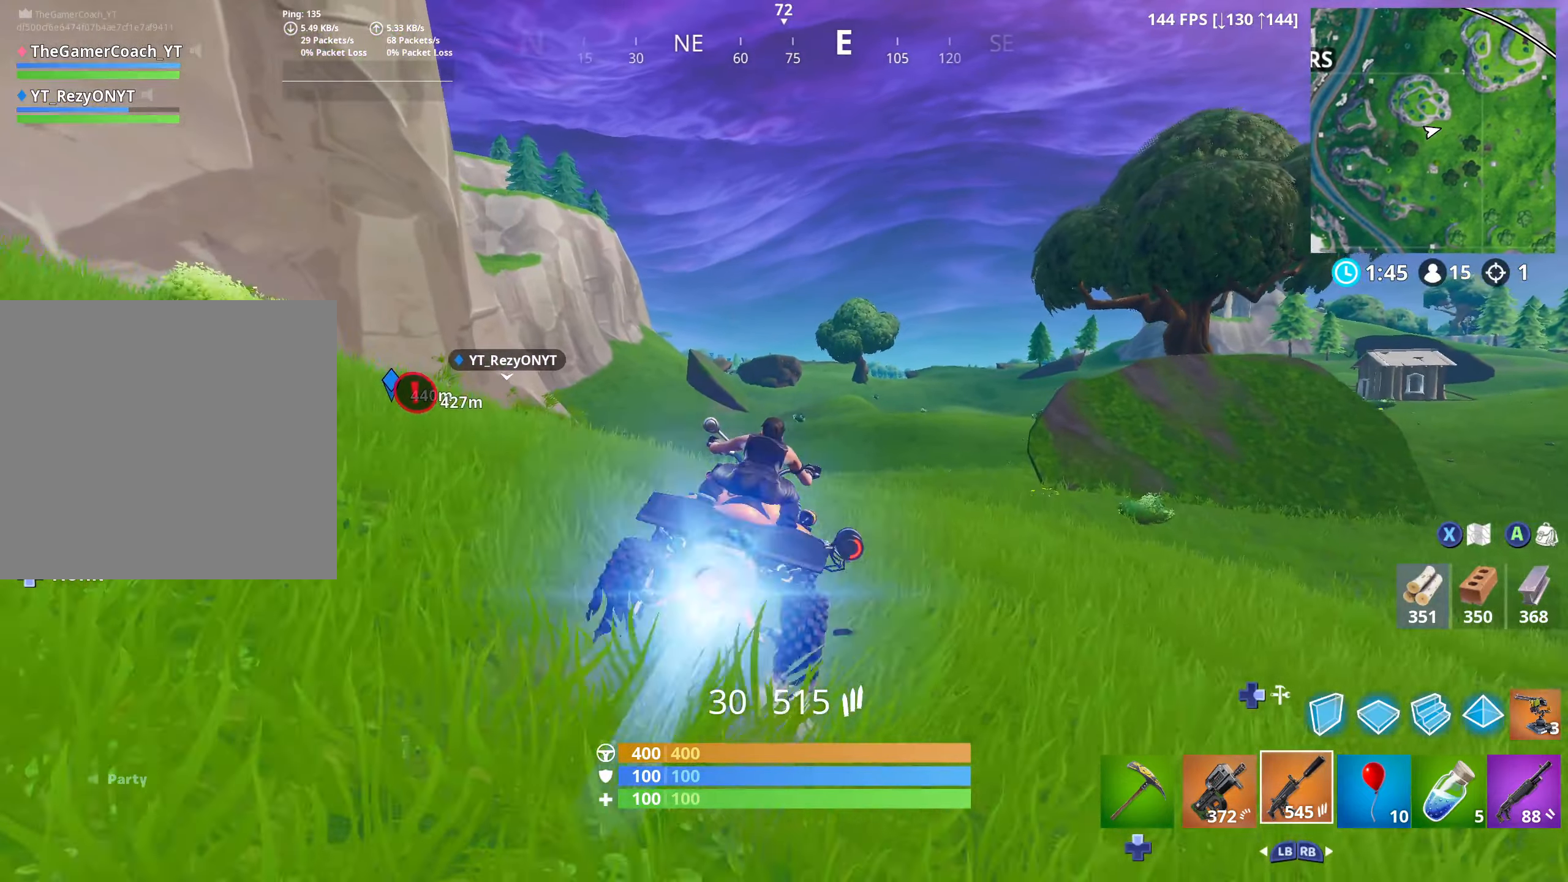
{"buttons": ["R2"], "left_stick": "center", "right_stick": "center", "button_events": [[16, "L1", "down"], [33, "L1", "up"]]}
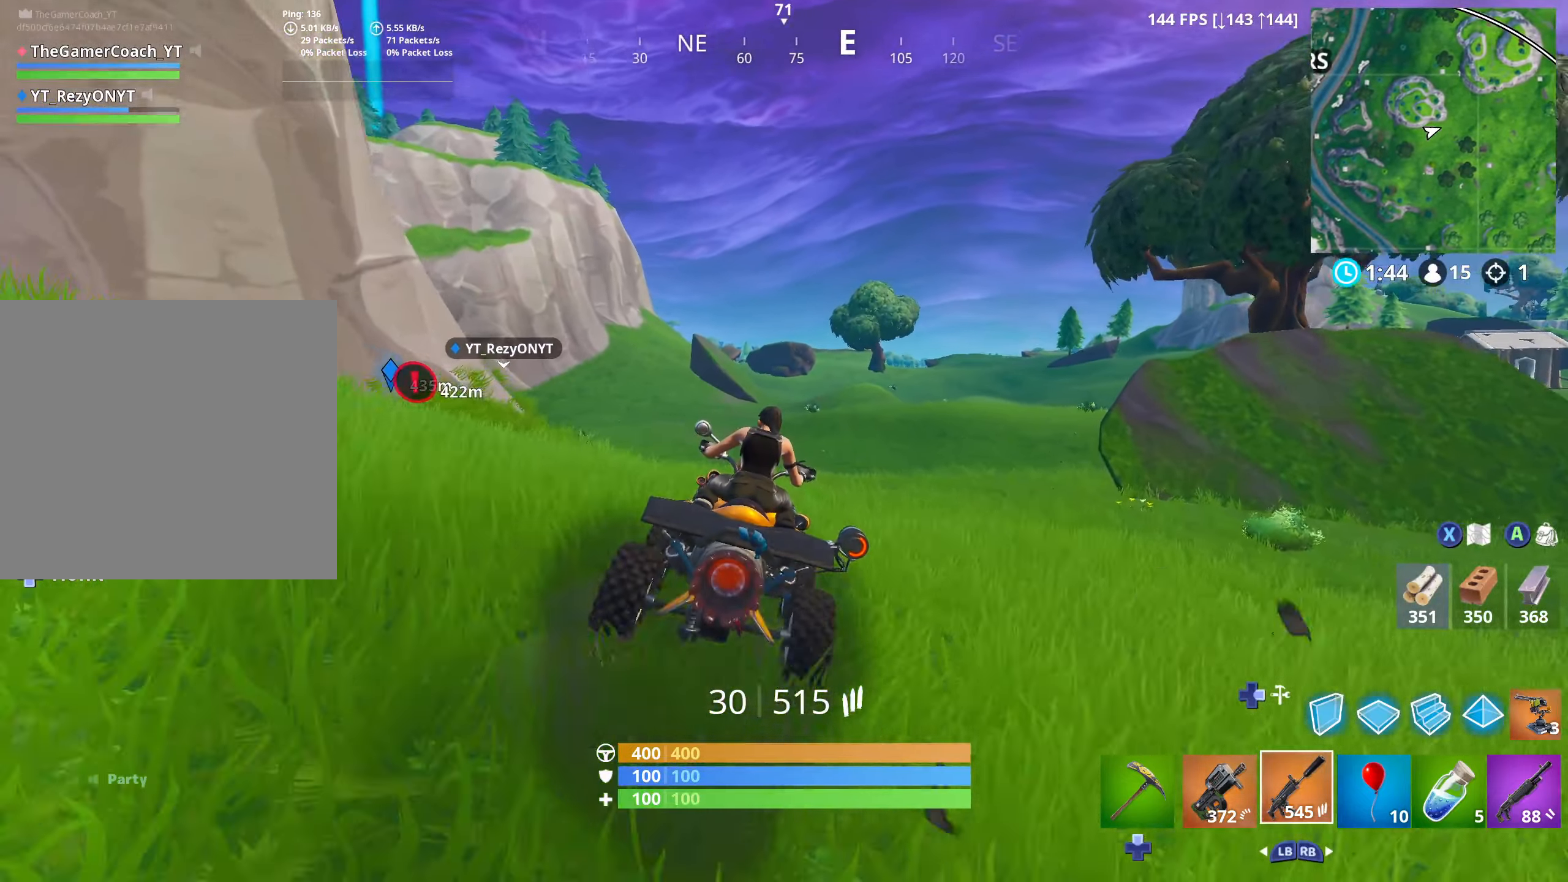
{"buttons": ["R2"], "left_stick": "center", "right_stick": "center", "button_events": []}
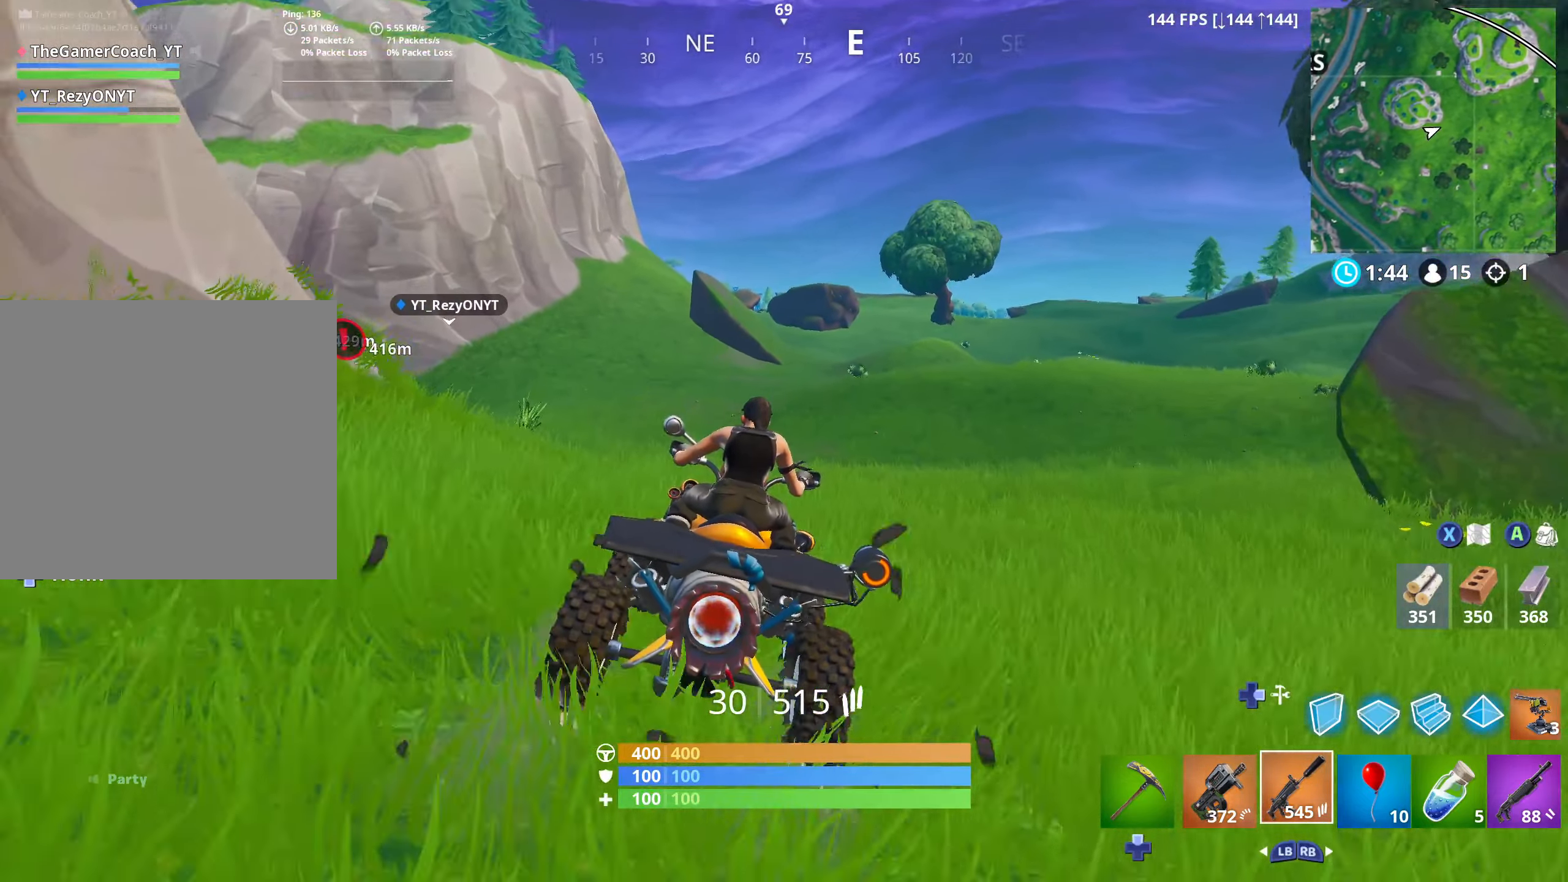
{"buttons": ["L1", "R2"], "left_stick": "down", "right_stick": "center", "button_events": [[116, "L1", "down"]]}
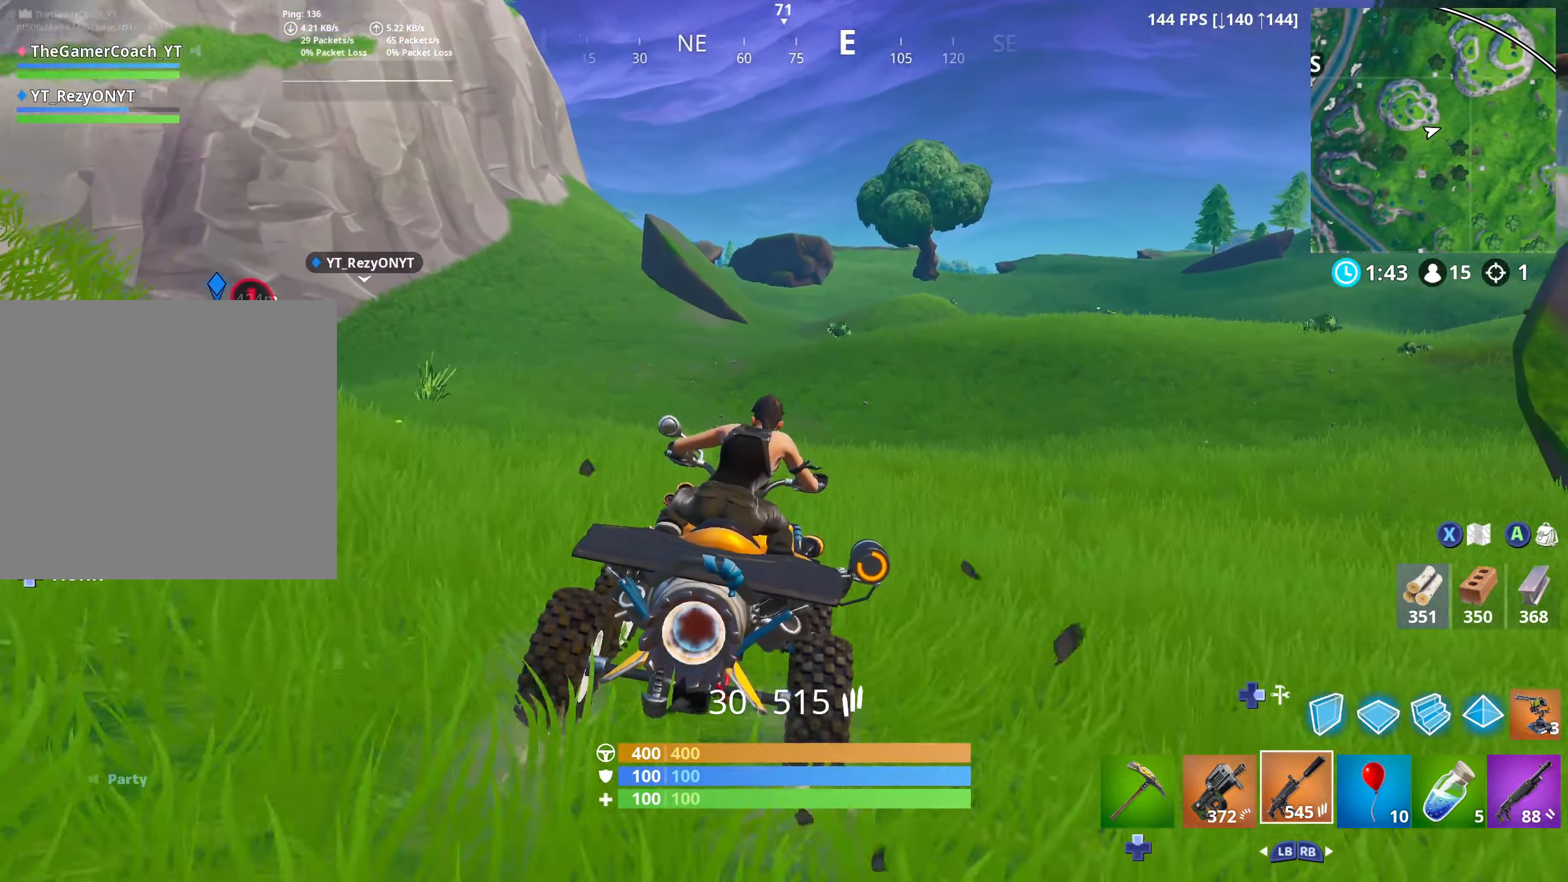
{"buttons": ["L1", "R2"], "left_stick": "down", "right_stick": "center", "button_events": []}
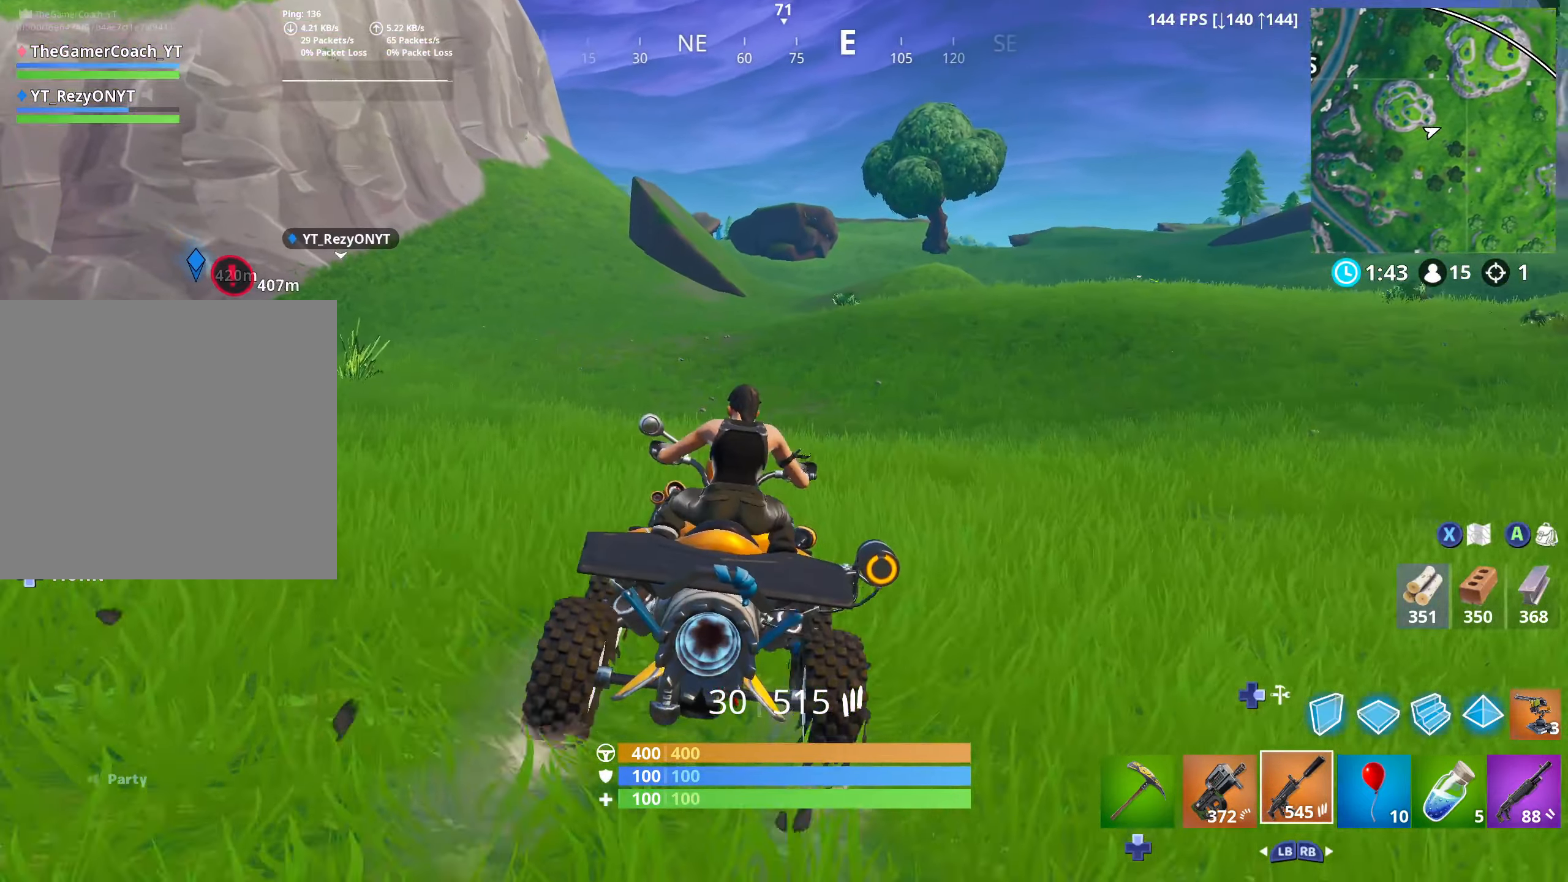
{"buttons": ["L1", "R2"], "left_stick": "down", "right_stick": "center", "button_events": []}
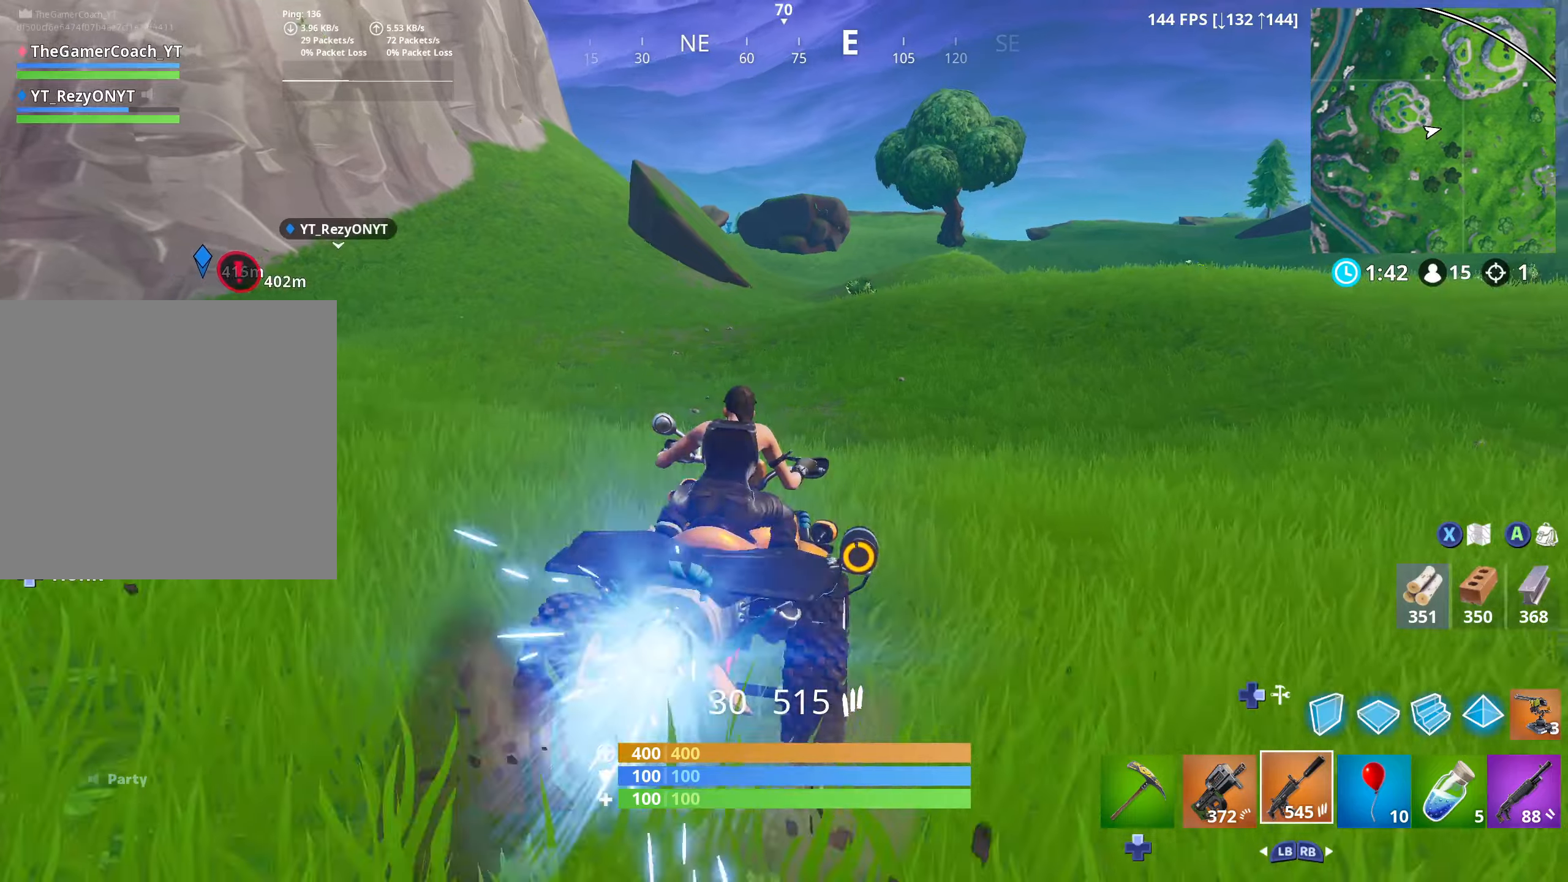
{"buttons": ["L1", "R2"], "left_stick": "down", "right_stick": "center", "button_events": []}